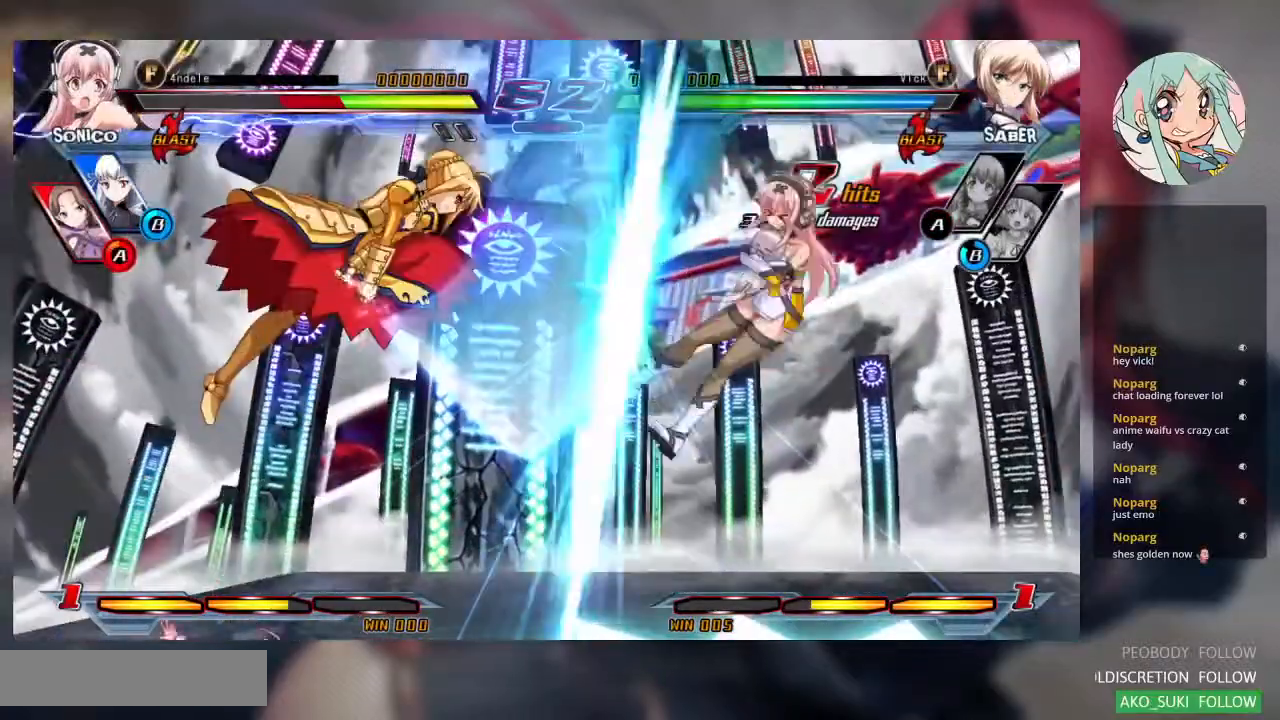
Gameplay with a controller (arcade stick); each line is a JSON object with the inputs held at the frame after it (dt_ms = milliseconds from this image to that frame). "events" lists button and stick changes between this image and that frame as [ms after this image, input, new state], when the widget could be followed in between. Not read: L3 R3.
{"dt_ms": 500, "buttons": [], "left_stick": "center", "events": []}
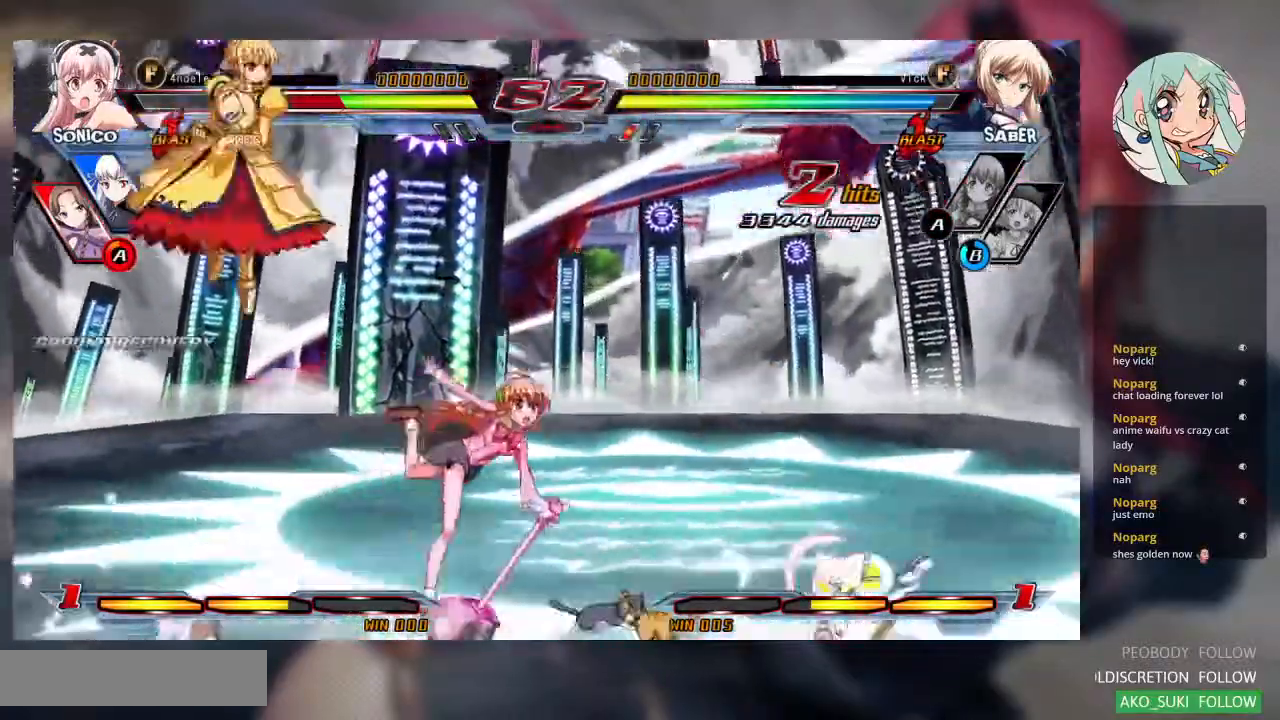
{"dt_ms": 500, "buttons": [], "left_stick": "right", "events": [[233, "left_stick", "right"], [333, "left_stick", "up-right"], [500, "left_stick", "right"]]}
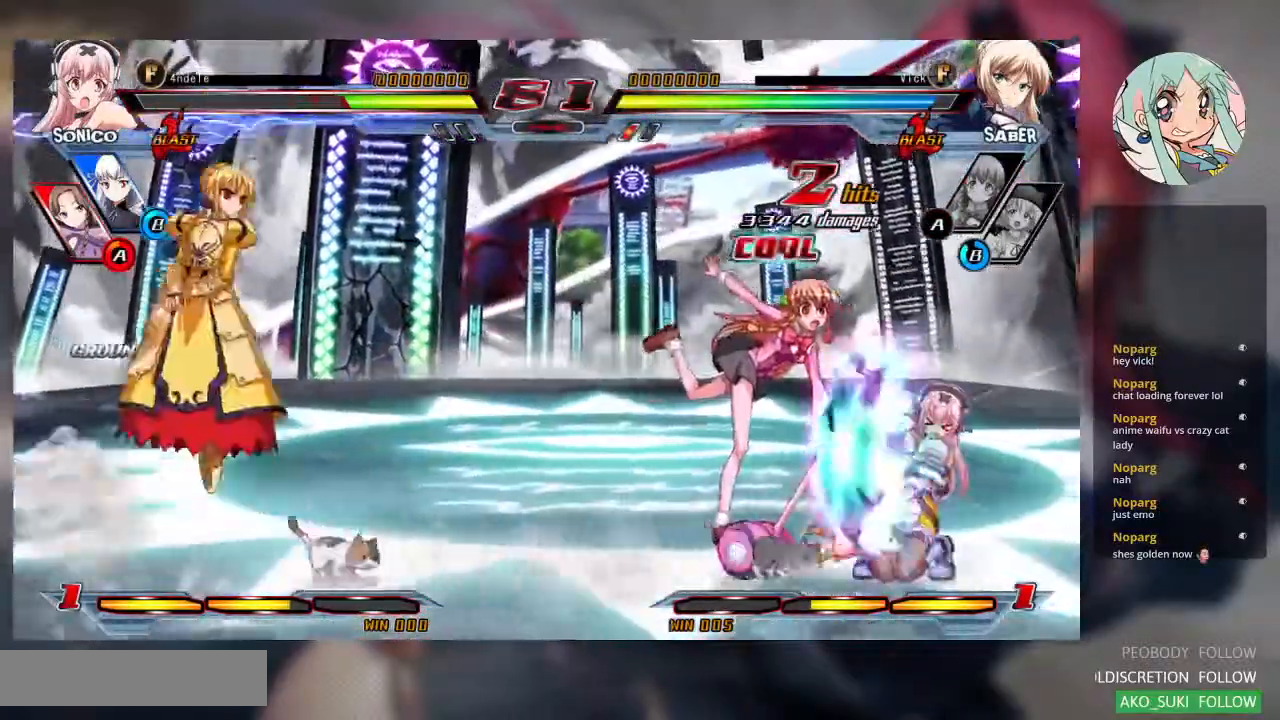
{"dt_ms": 500, "buttons": ["R1"], "left_stick": "center", "events": [[67, "left_stick", "center"], [133, "left_stick", "right"], [300, "left_stick", "center"], [467, "R1", "down"]]}
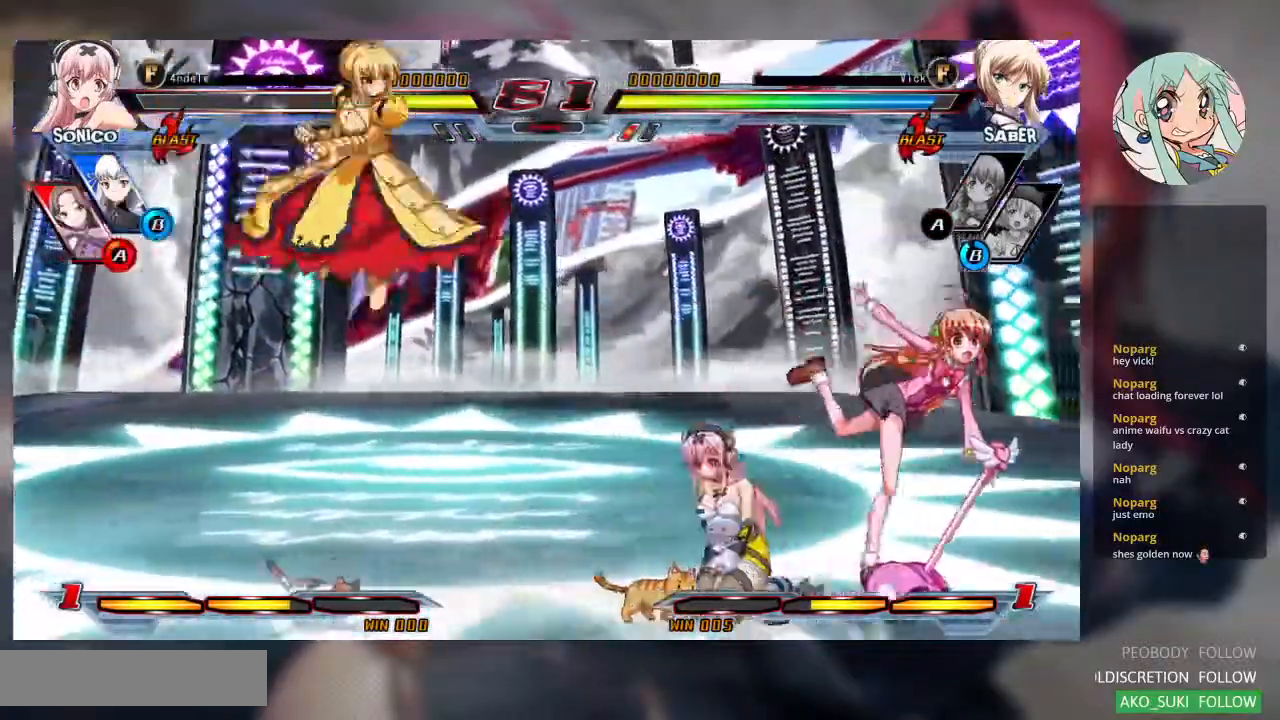
{"dt_ms": 500, "buttons": [], "left_stick": "right", "events": [[100, "R1", "up"], [233, "left_stick", "right"], [333, "left_stick", "center"], [400, "left_stick", "right"]]}
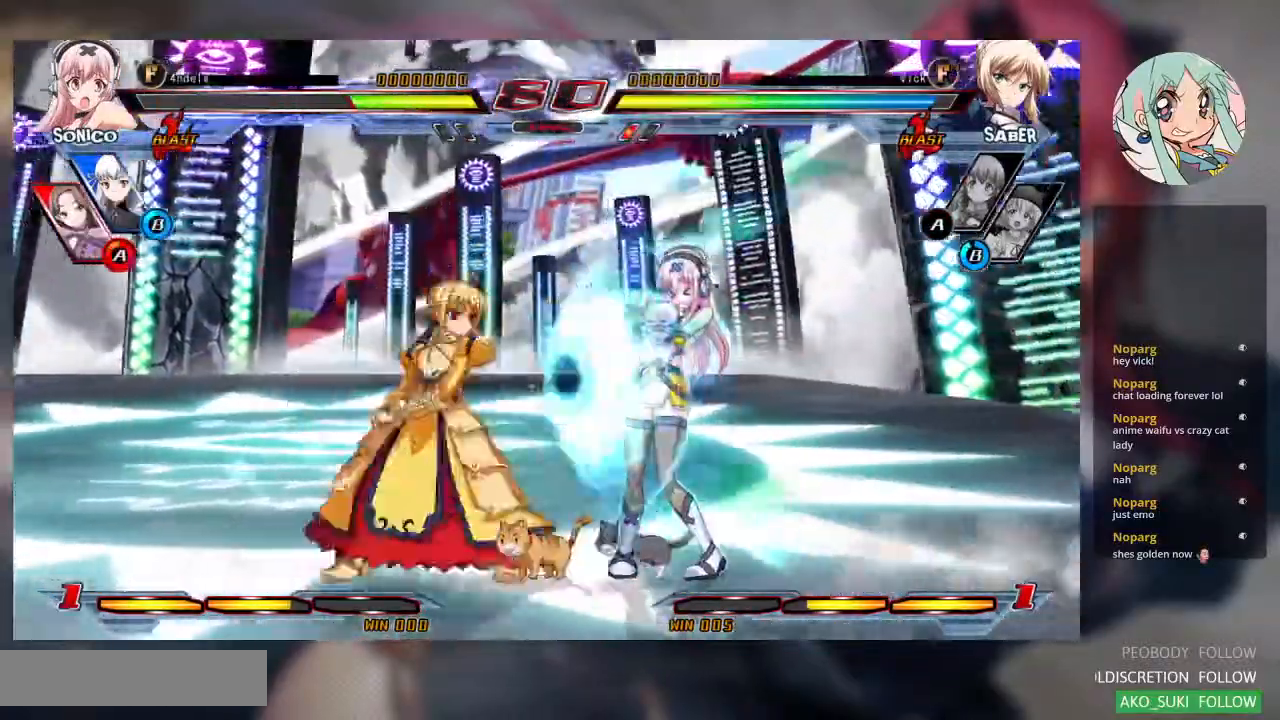
{"dt_ms": 500, "buttons": [], "left_stick": "center", "events": [[133, "R1", "down"], [133, "TRIANGLE", "down"], [200, "left_stick", "center"], [267, "R1", "up"], [267, "TRIANGLE", "up"]]}
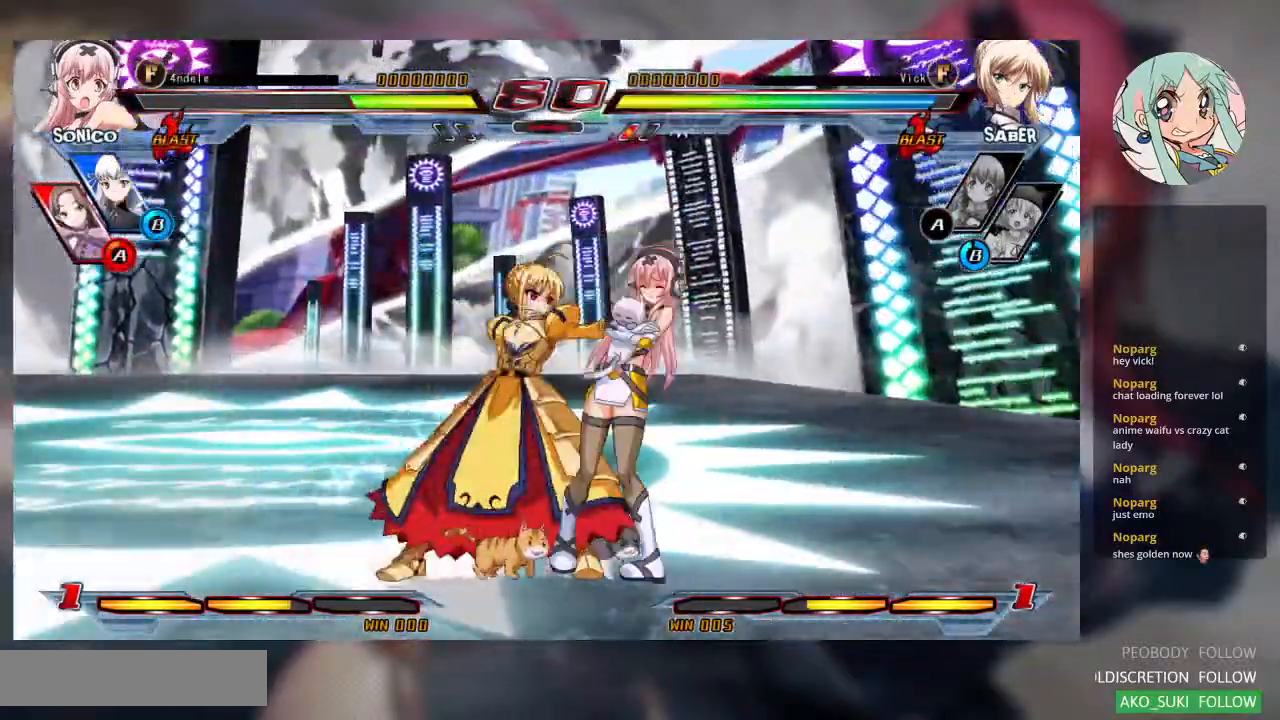
{"dt_ms": 500, "buttons": [], "left_stick": "center", "events": []}
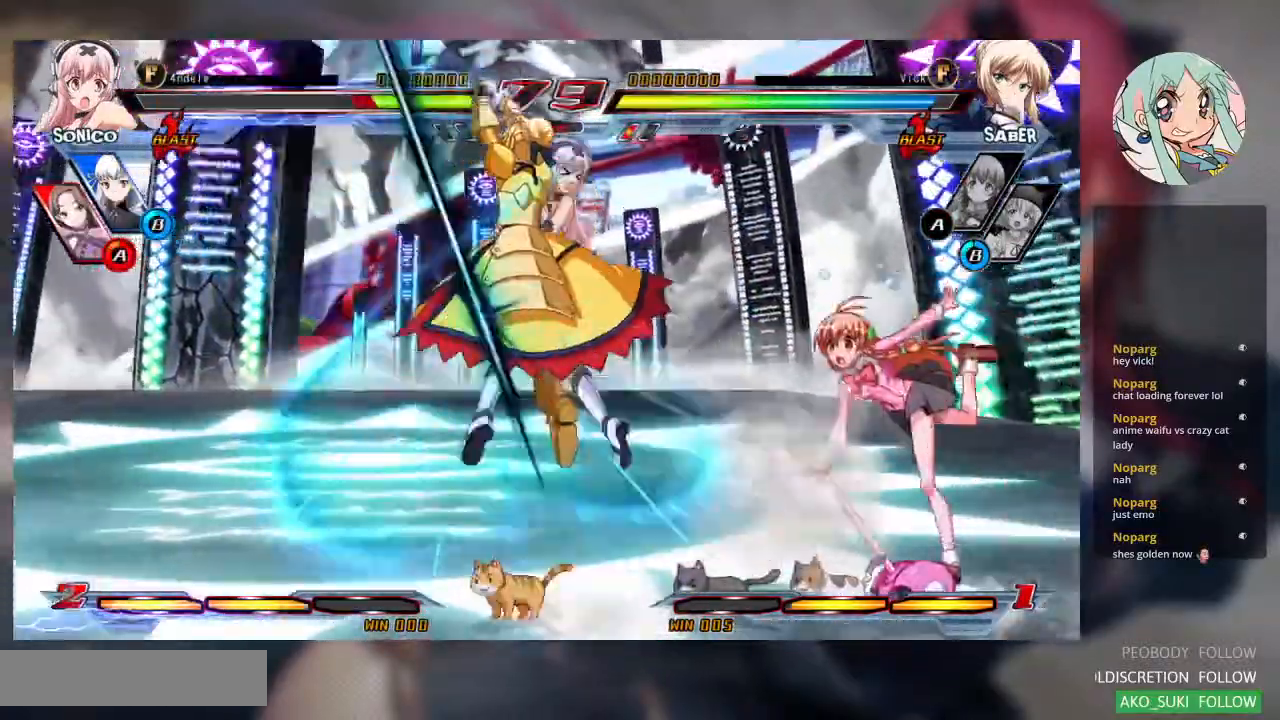
{"dt_ms": 500, "buttons": [], "left_stick": "center", "events": []}
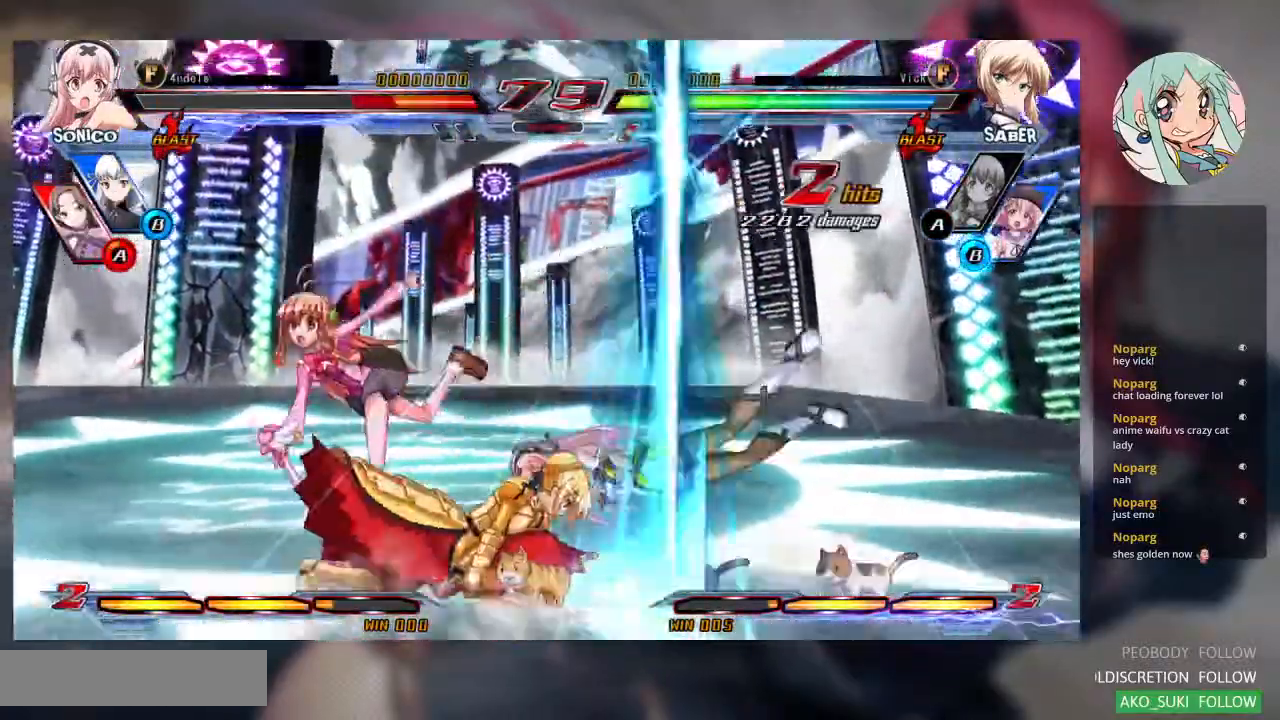
{"dt_ms": 500, "buttons": [], "left_stick": "right", "events": [[467, "left_stick", "right"]]}
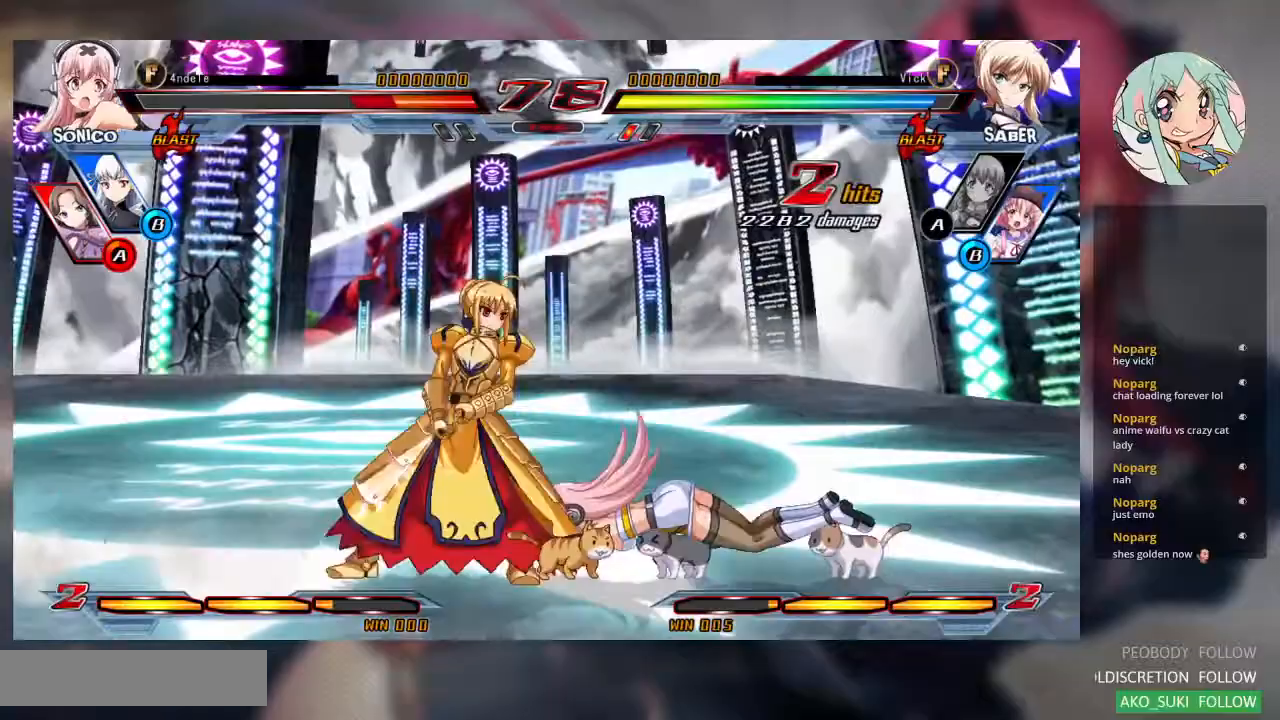
{"dt_ms": 500, "buttons": [], "left_stick": "left"}
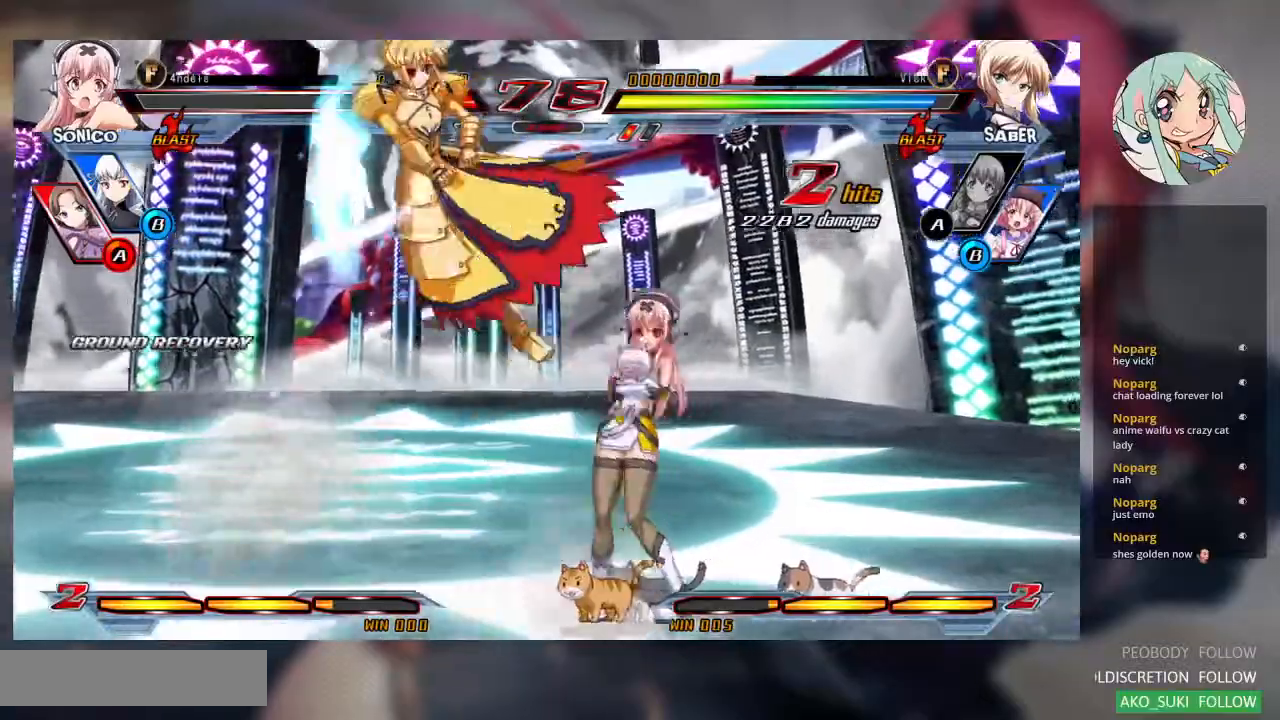
{"dt_ms": 500, "buttons": [], "left_stick": "center", "events": [[167, "SQUARE", "down"], [233, "left_stick", "center"], [300, "SQUARE", "up"]]}
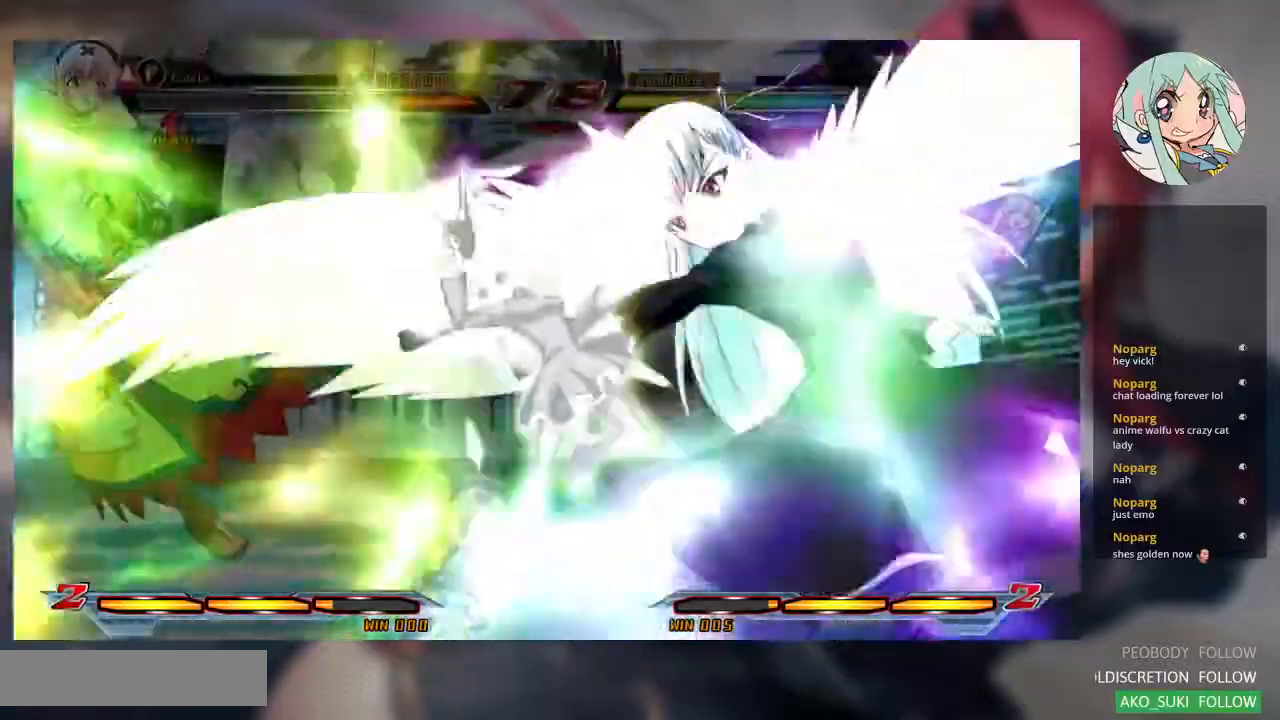
{"dt_ms": 500, "buttons": [], "left_stick": "left", "events": [[233, "left_stick", "left"]]}
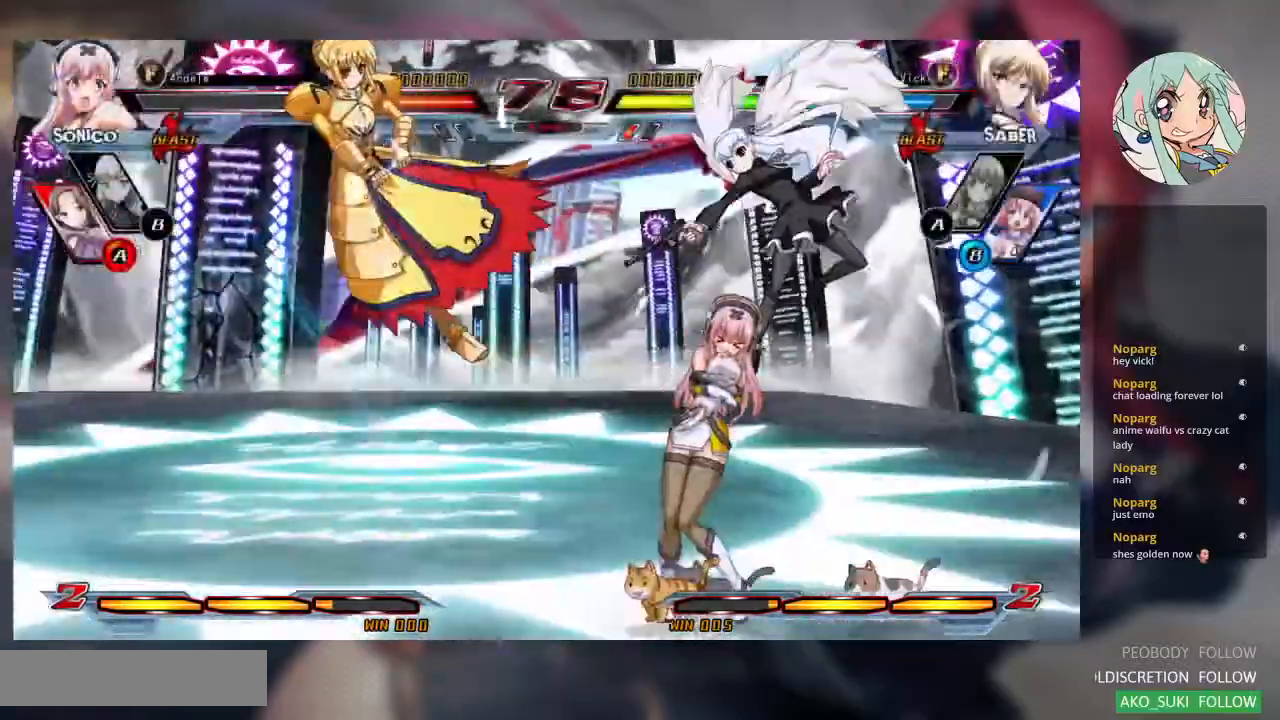
{"dt_ms": 500, "buttons": ["CROSS"], "left_stick": "left", "events": [[133, "CROSS", "down"], [233, "CROSS", "up"], [300, "CROSS", "down"], [400, "CROSS", "up"], [467, "CROSS", "down"]]}
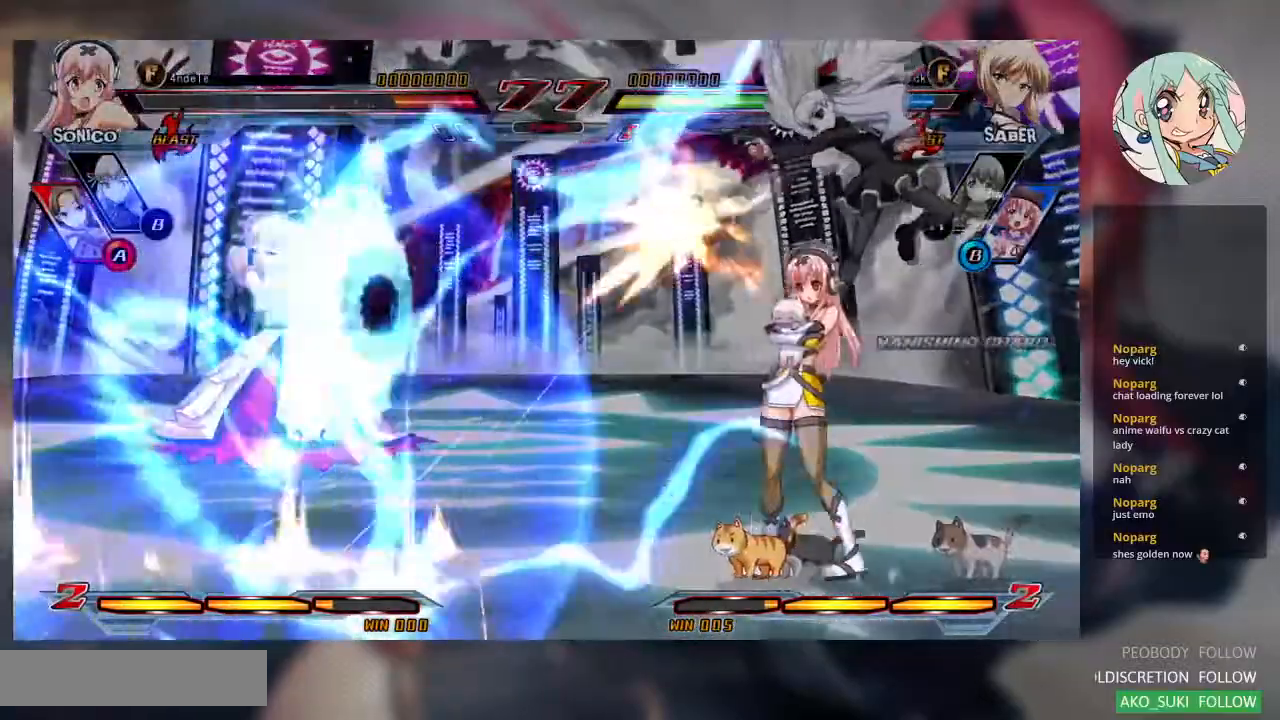
{"dt_ms": 500, "buttons": [], "left_stick": "left", "events": [[33, "CROSS", "up"], [100, "CROSS", "down"], [167, "CROSS", "up"], [233, "CROSS", "down"], [300, "CROSS", "up"], [400, "CROSS", "down"], [467, "CROSS", "up"]]}
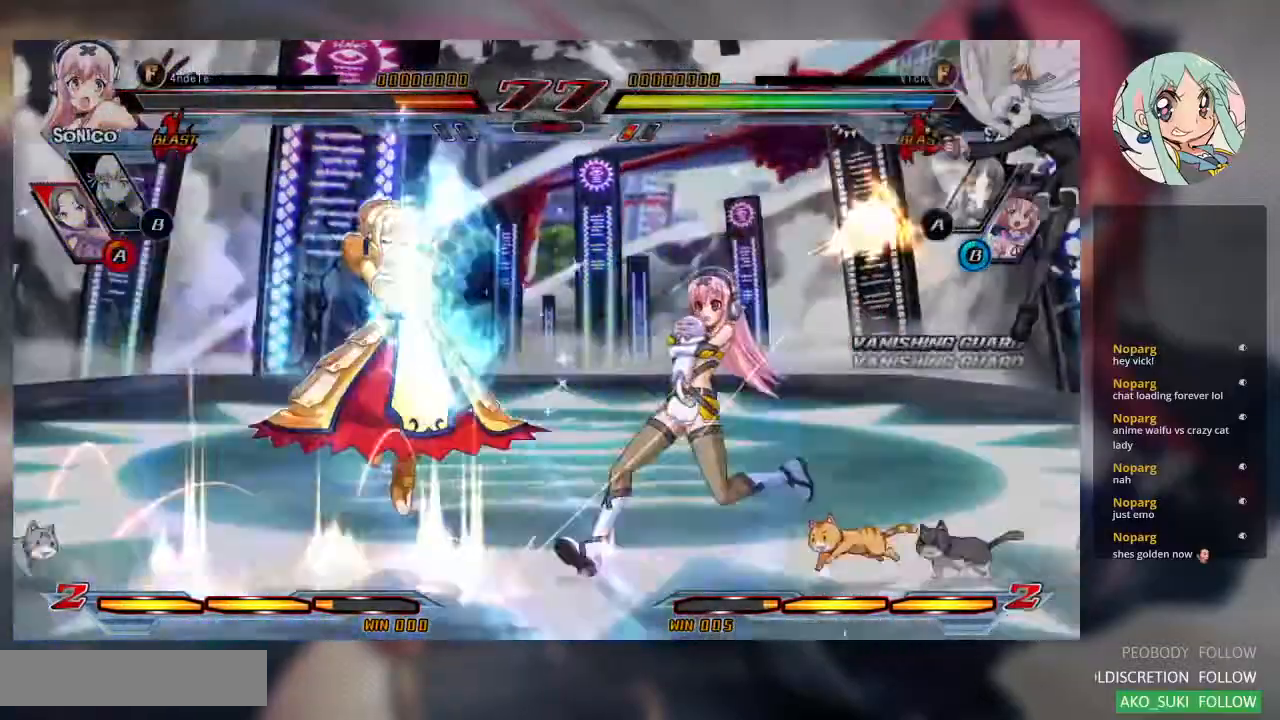
{"dt_ms": 500, "buttons": [], "left_stick": "down-left", "events": [[33, "CROSS", "down"], [100, "CROSS", "up"], [167, "CROSS", "down"], [267, "CROSS", "up"], [267, "left_stick", "down-left"]]}
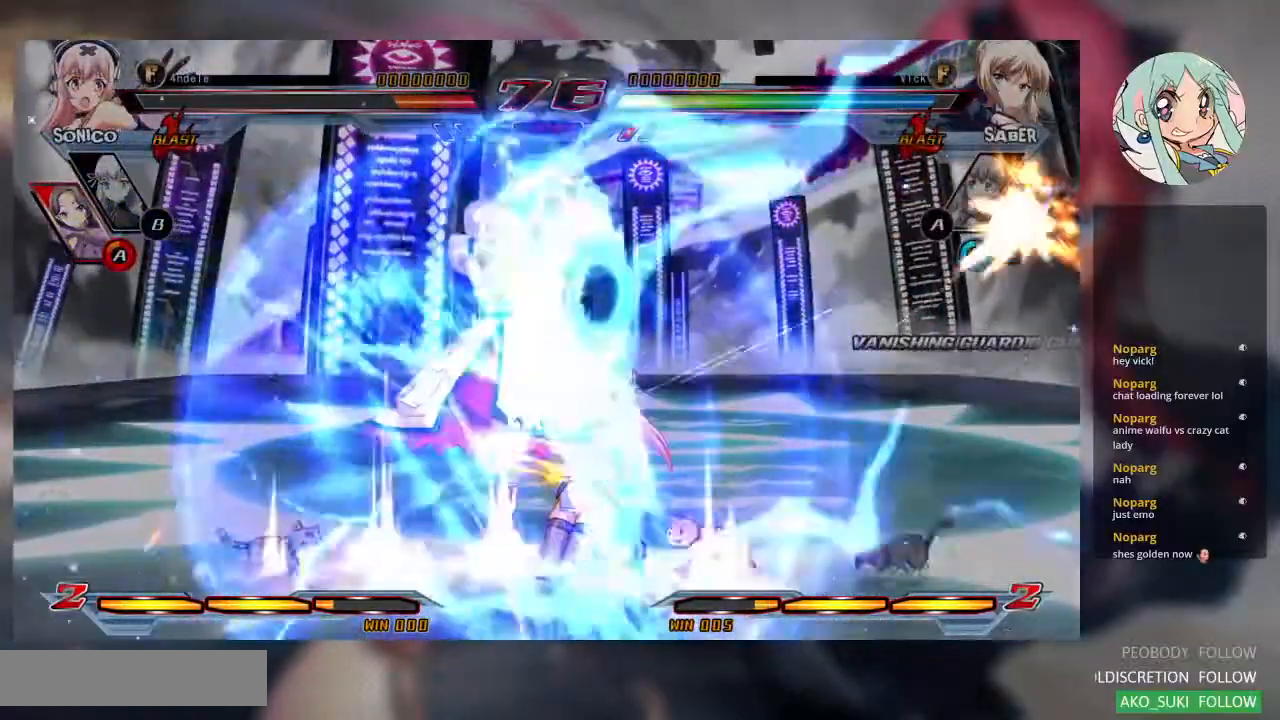
{"dt_ms": 500, "buttons": ["SQUARE"], "left_stick": "down-left", "events": [[467, "SQUARE", "down"]]}
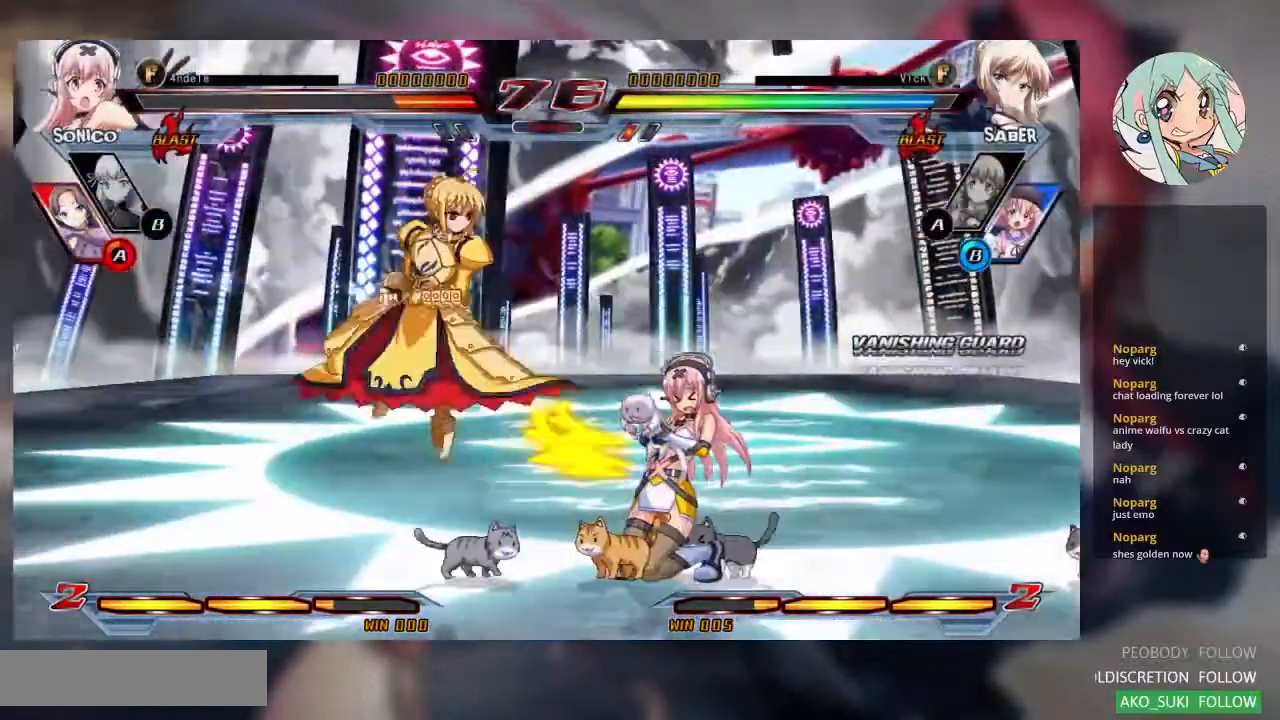
{"dt_ms": 1000, "buttons": [], "left_stick": "center"}
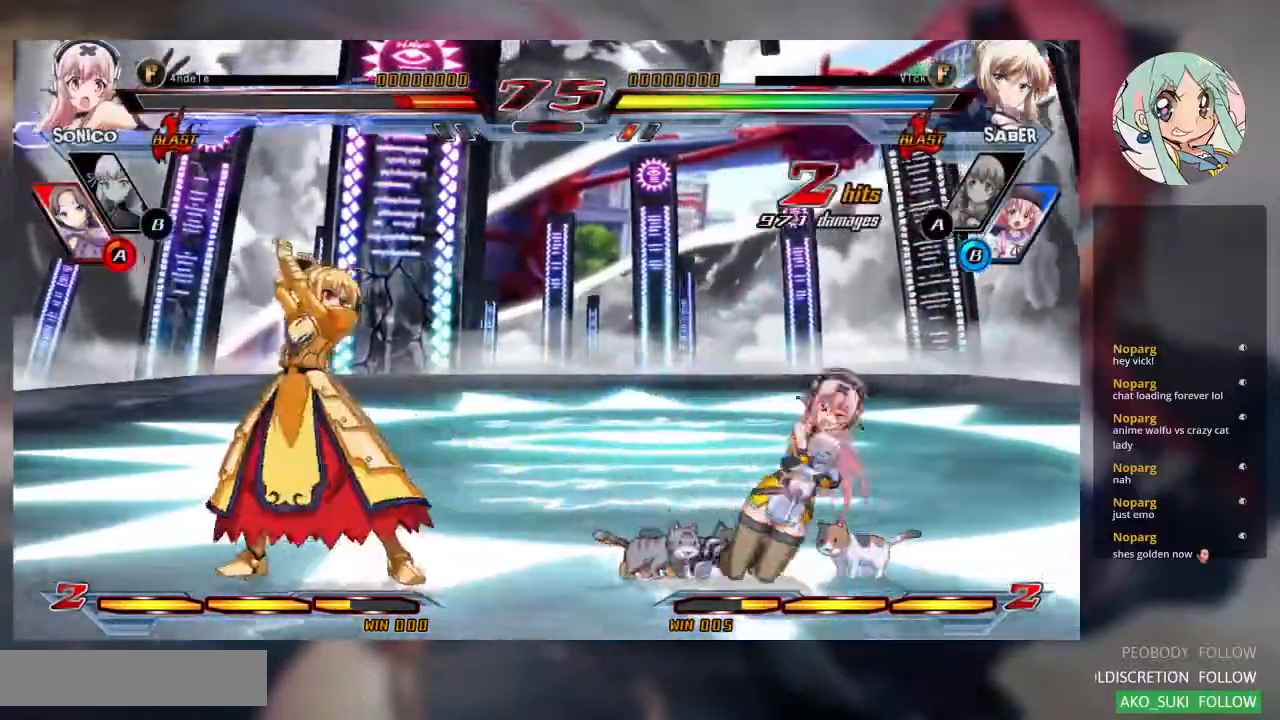
{"dt_ms": 500, "buttons": [], "left_stick": "center", "events": [[33, "left_stick", "left"], [133, "left_stick", "down-right"], [200, "R1", "down"], [267, "left_stick", "center"], [300, "R1", "up"]]}
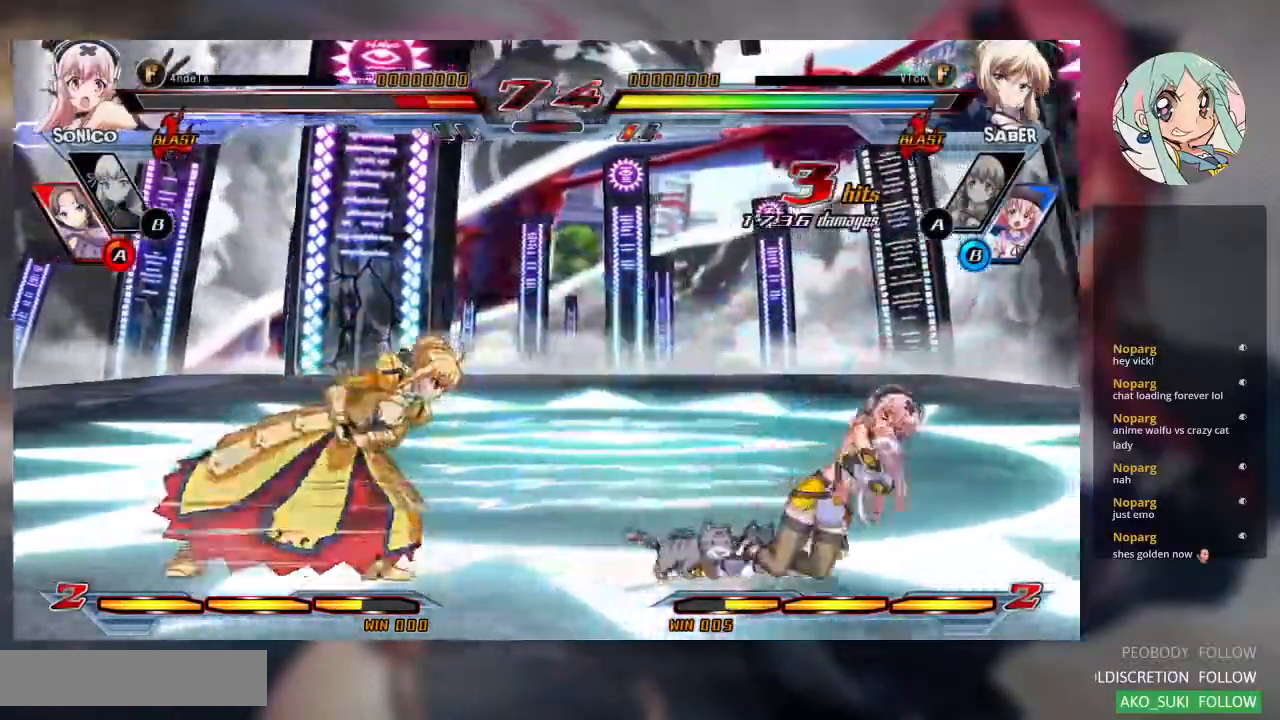
{"dt_ms": 500, "buttons": [], "left_stick": "center", "events": [[200, "CROSS", "down"], [200, "TRIANGLE", "down"], [267, "CROSS", "up"], [300, "TRIANGLE", "up"]]}
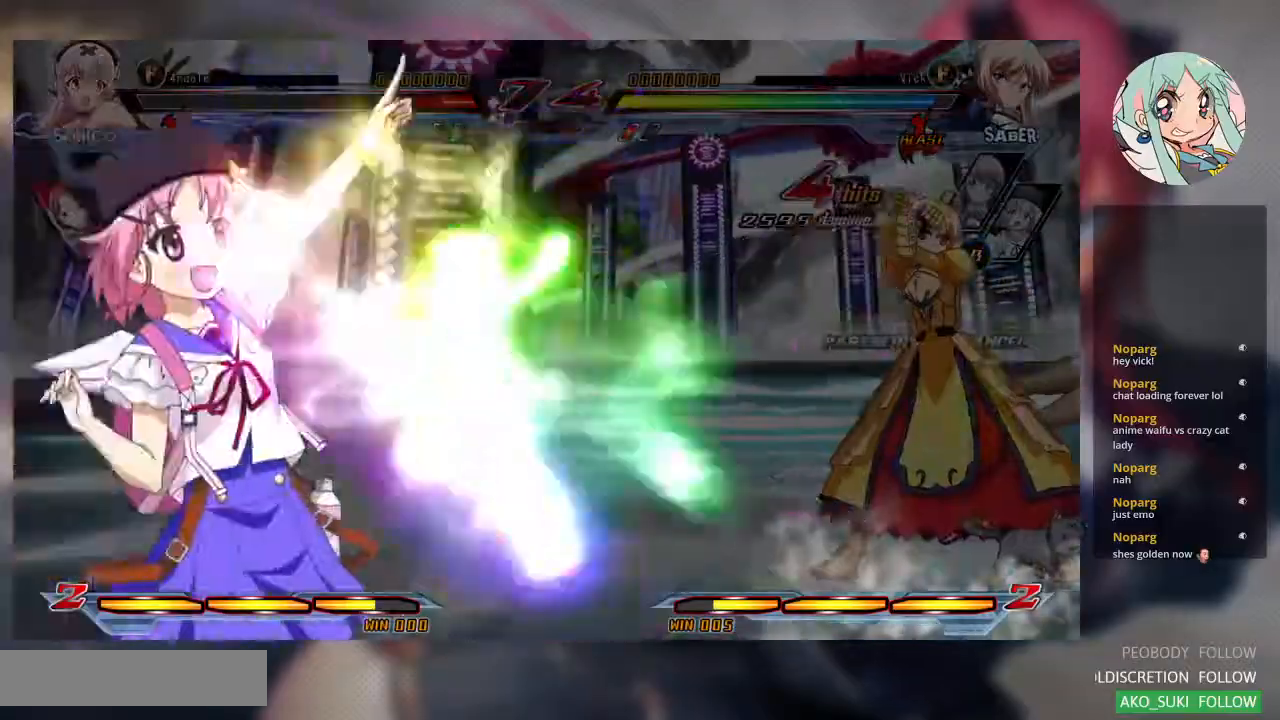
{"dt_ms": 500, "buttons": ["R1"], "left_stick": "center", "events": [[167, "R1", "down"], [233, "R1", "up"], [333, "R1", "down"], [400, "R1", "up"], [500, "R1", "down"]]}
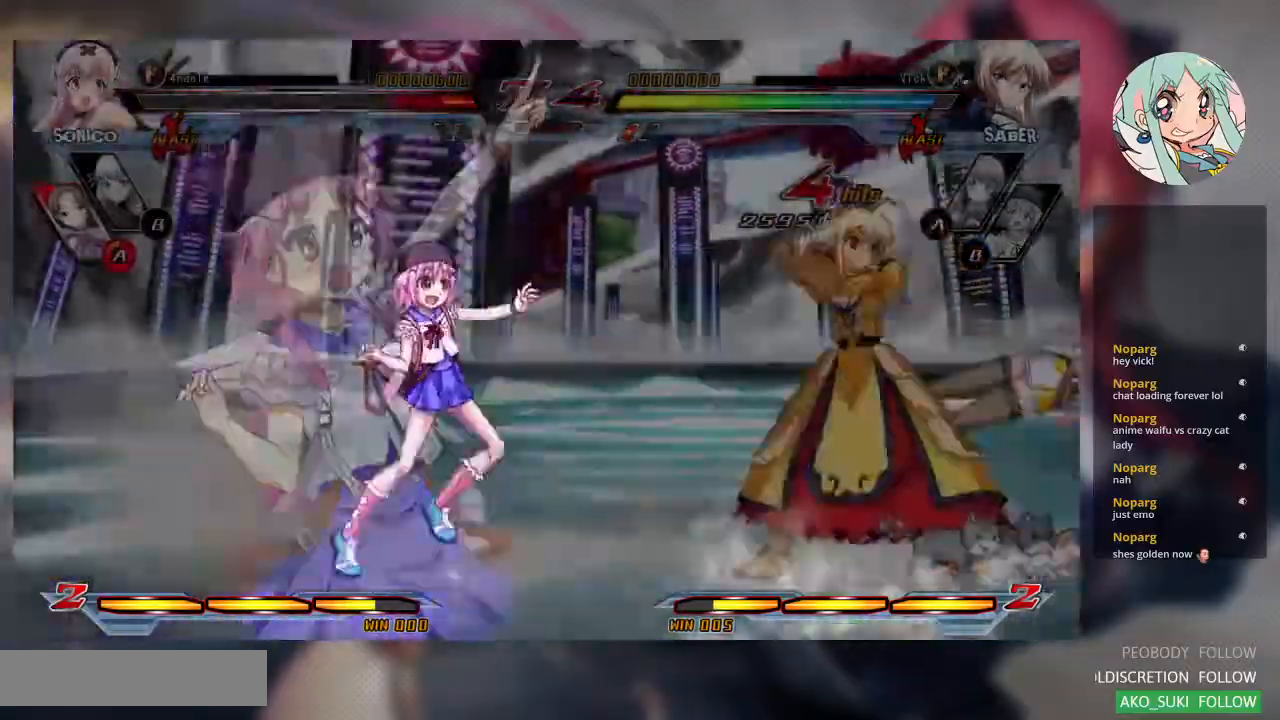
{"dt_ms": 1000, "buttons": [], "left_stick": "center"}
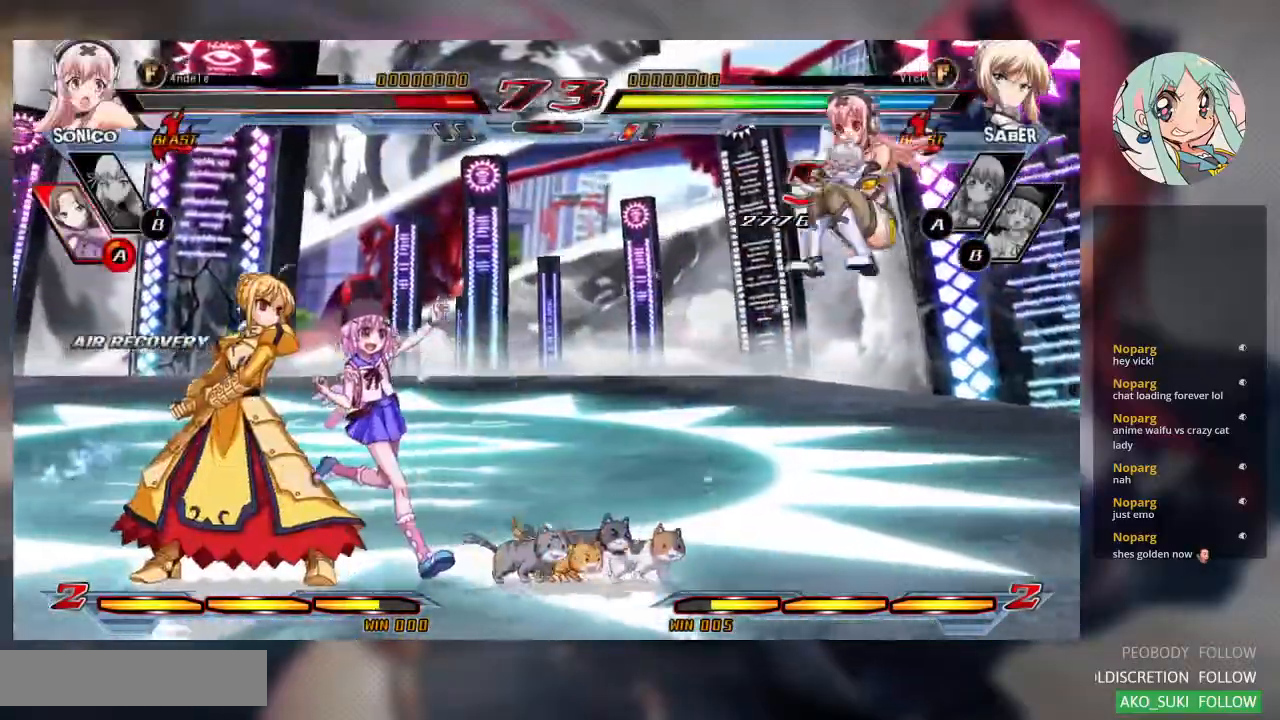
{"dt_ms": 500, "buttons": [], "left_stick": "center"}
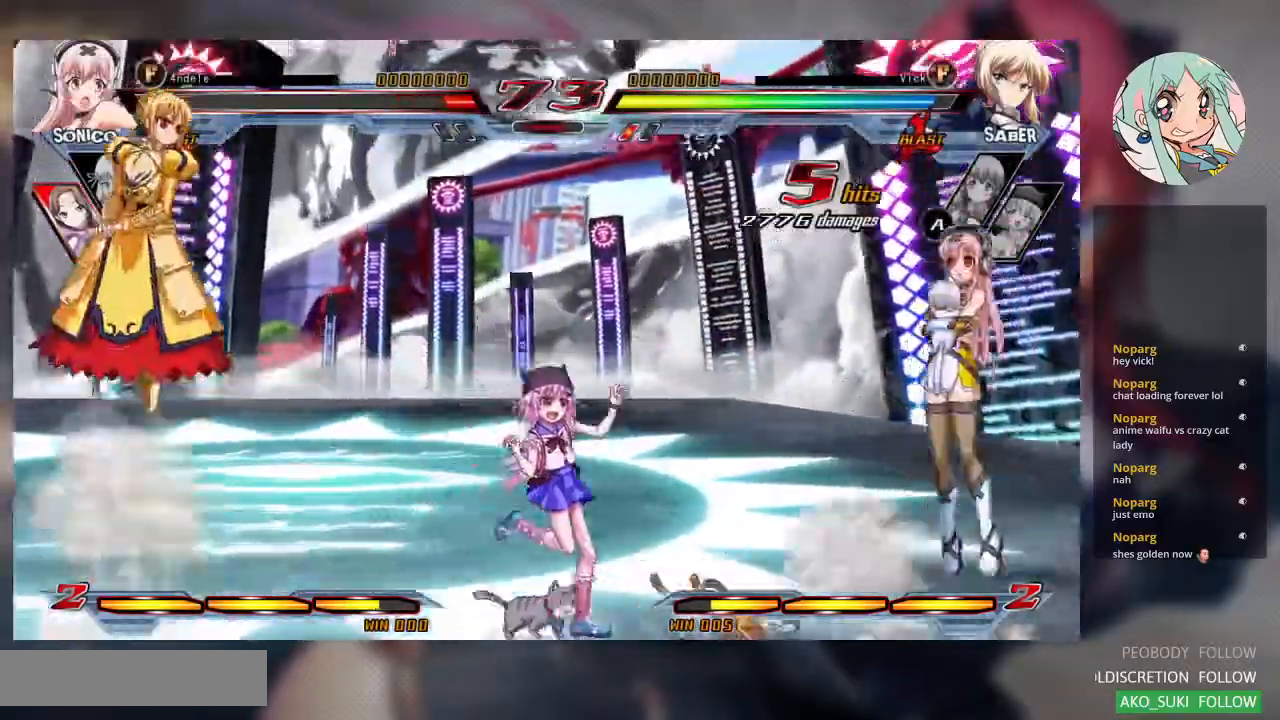
{"dt_ms": 500, "buttons": [], "left_stick": "center", "events": [[33, "left_stick", "right"], [367, "TRIANGLE", "down"], [367, "left_stick", "center"], [467, "TRIANGLE", "up"]]}
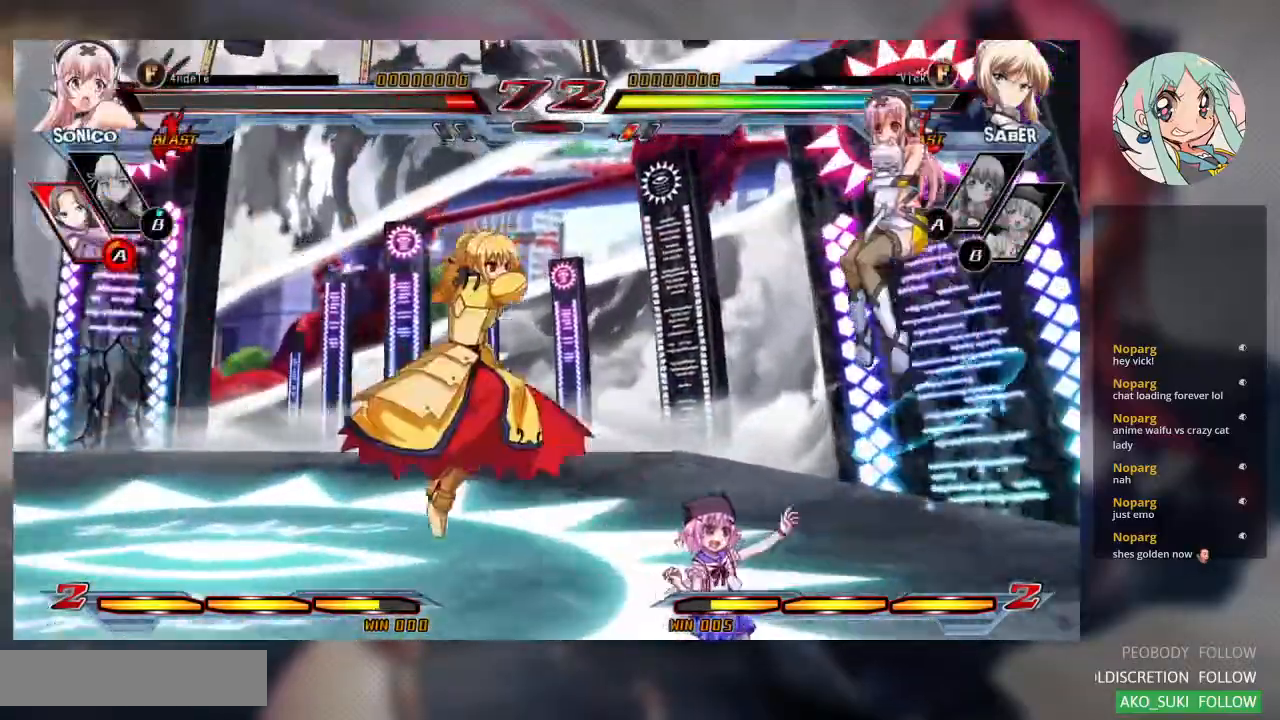
{"dt_ms": 500, "buttons": [], "left_stick": "right", "events": [[100, "left_stick", "right"], [167, "left_stick", "center"], [233, "left_stick", "right"]]}
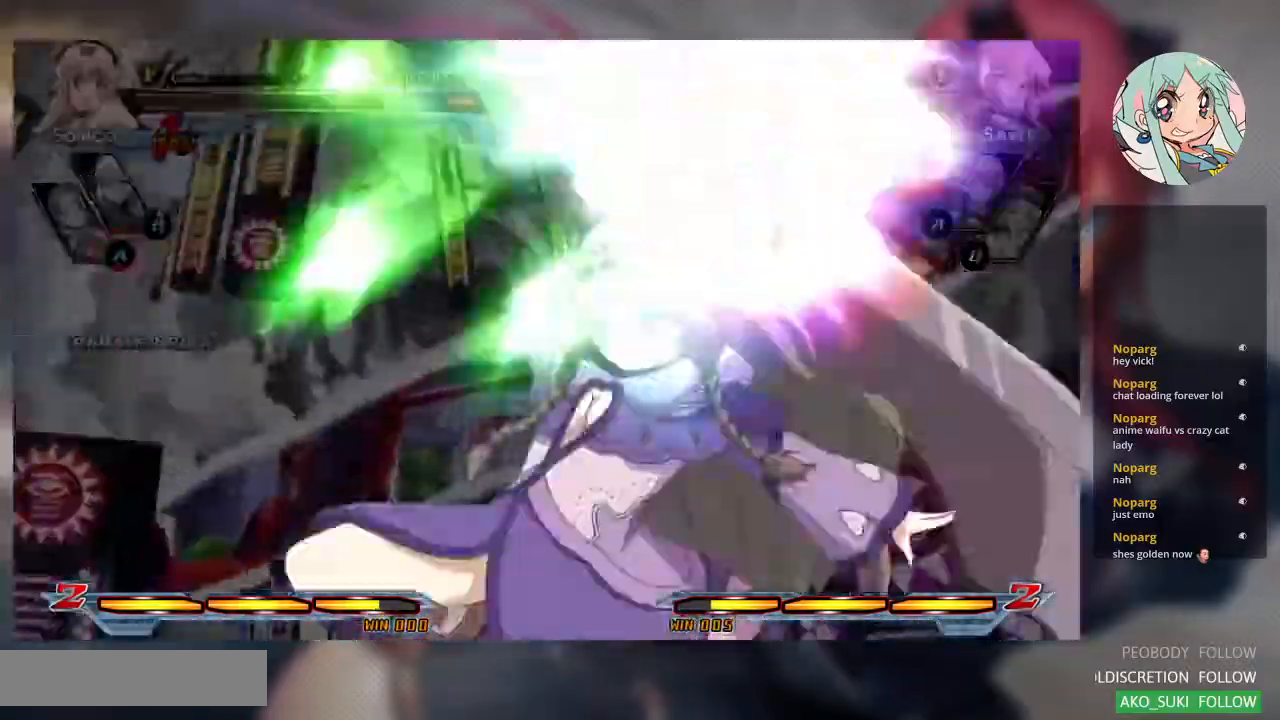
{"dt_ms": 500, "buttons": [], "left_stick": "right", "events": [[267, "left_stick", "center"], [467, "left_stick", "right"]]}
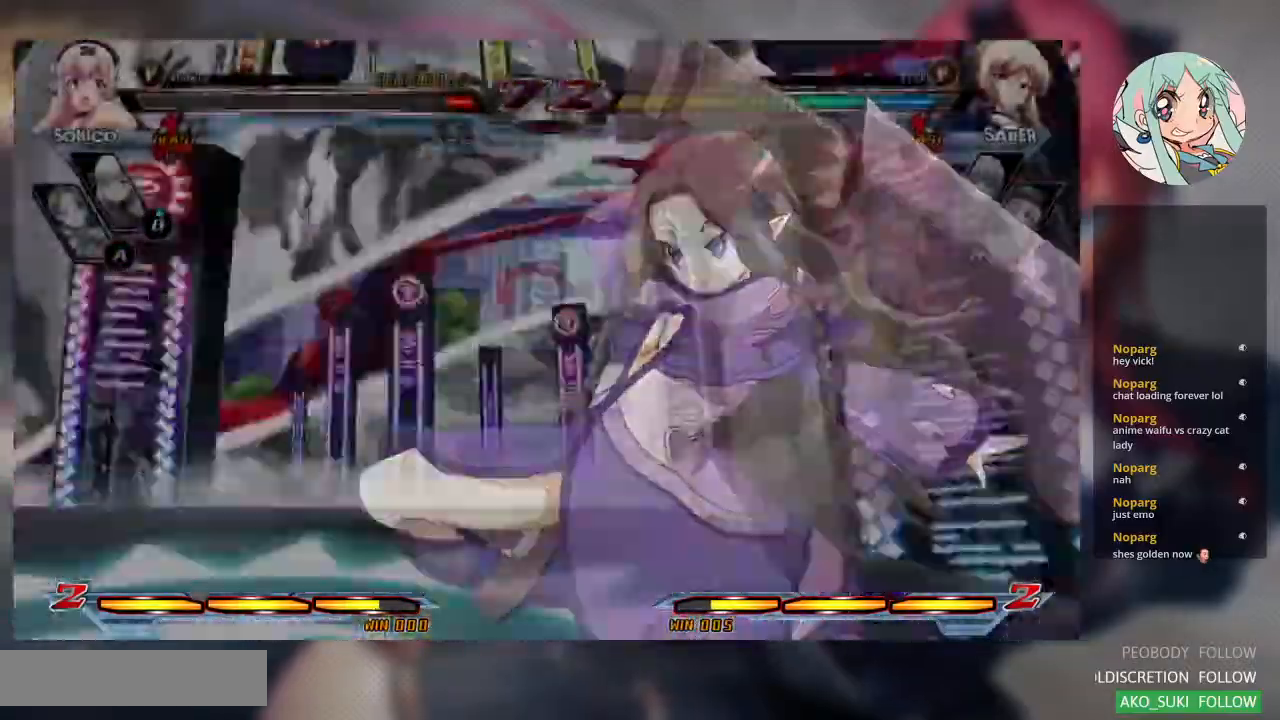
{"dt_ms": 500, "buttons": [], "left_stick": "right", "events": [[33, "left_stick", "center"], [133, "left_stick", "right"]]}
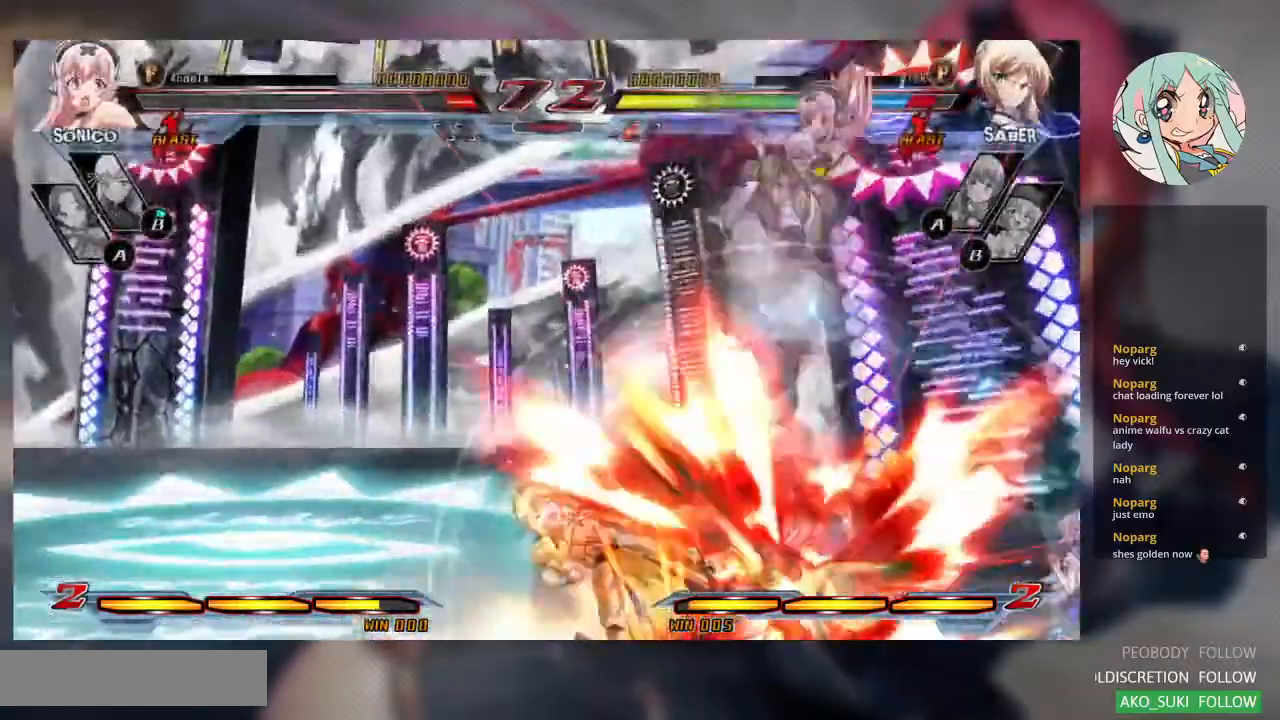
{"dt_ms": 500, "buttons": [], "left_stick": "center", "events": [[500, "left_stick", "center"]]}
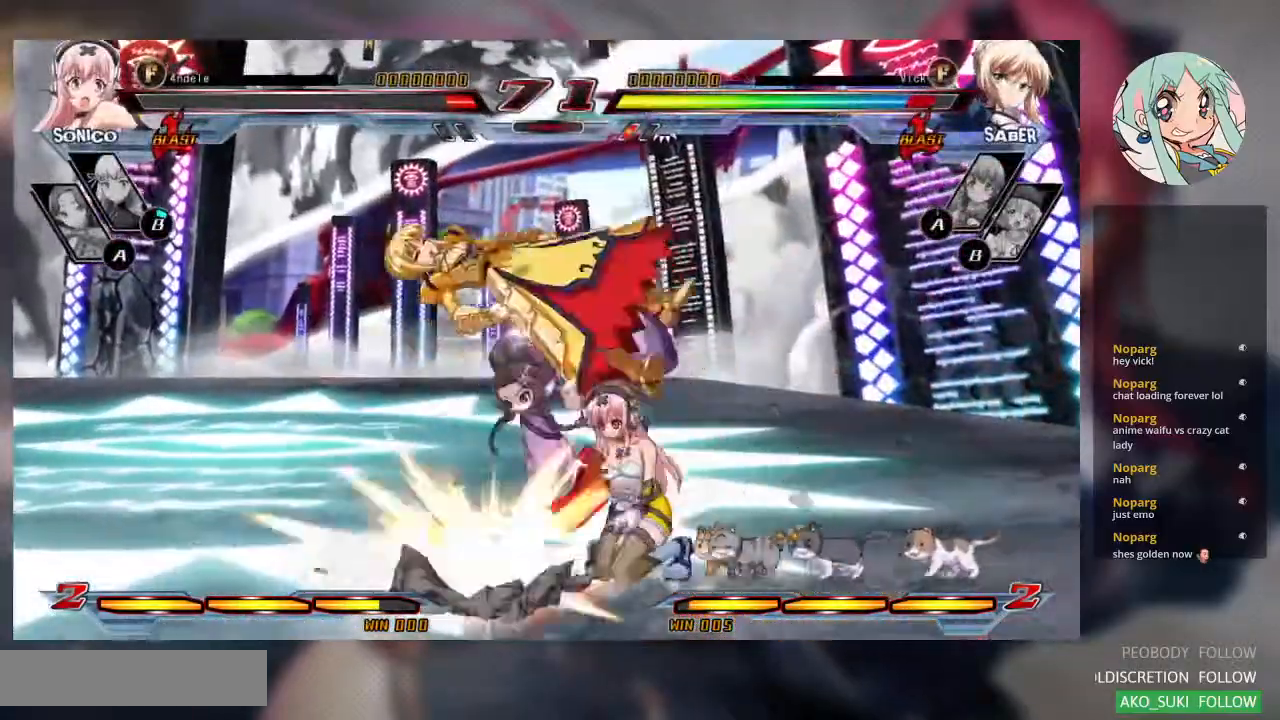
{"dt_ms": 500, "buttons": ["SQUARE"], "left_stick": "right", "events": [[33, "SQUARE", "down"], [367, "left_stick", "right"]]}
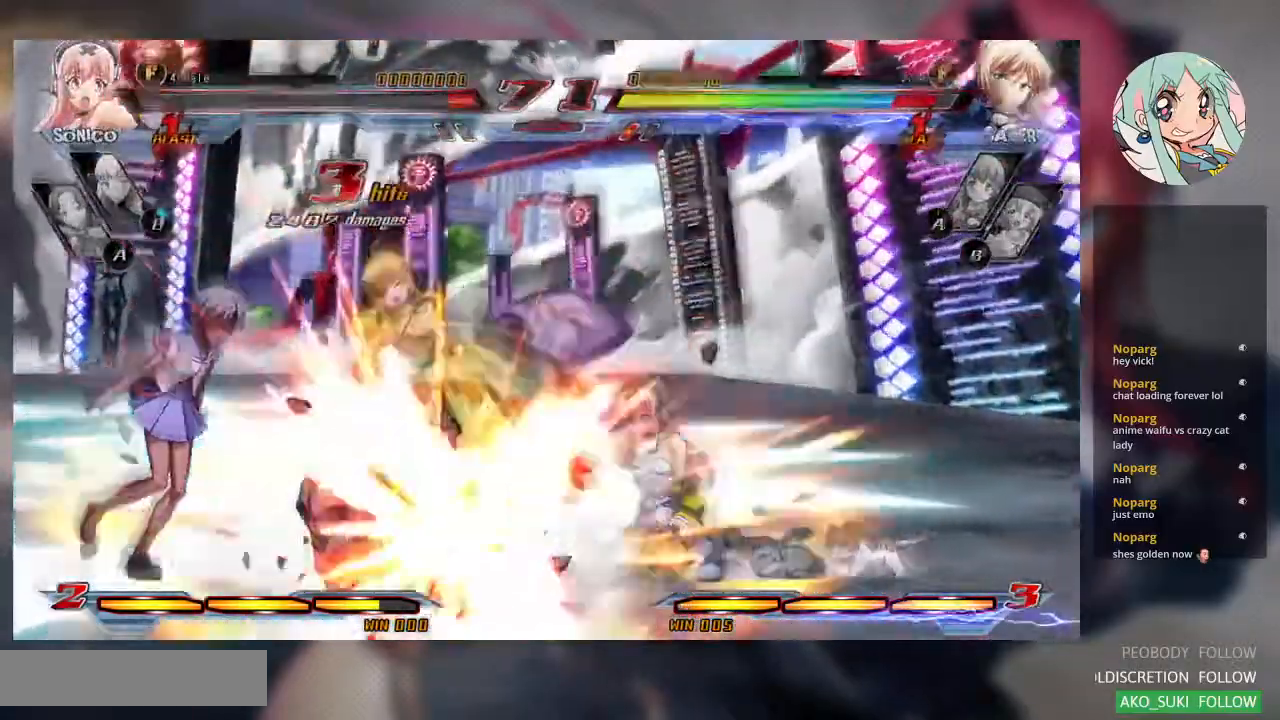
{"dt_ms": 500, "buttons": ["SQUARE"], "left_stick": "right", "events": []}